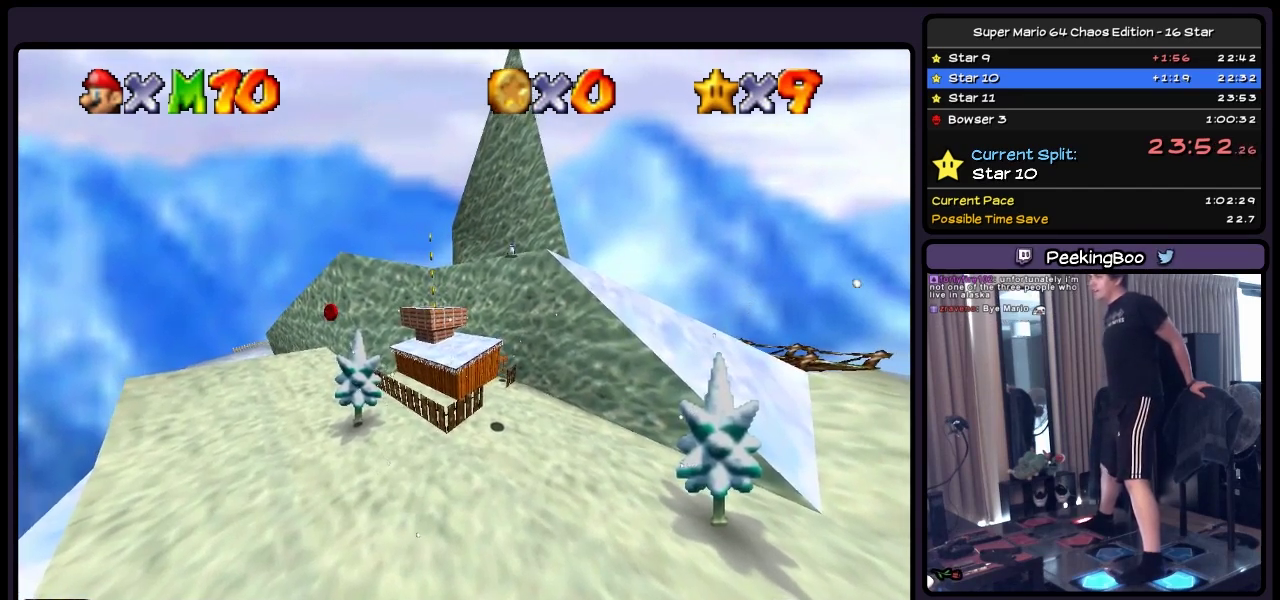
Gameplay with a controller (Nintendo layout); each line is a JSON object with the inputs held at the frame after it. "events" lists button and stick changes between this image and that frame as [ms after this image, input, new state], when the widget could be followed in between. Not read: L3 R3.
{"buttons": ["A", "DPAD_LEFT"], "events": [[133, "A", "down"], [333, "DPAD_UP", "up"]]}
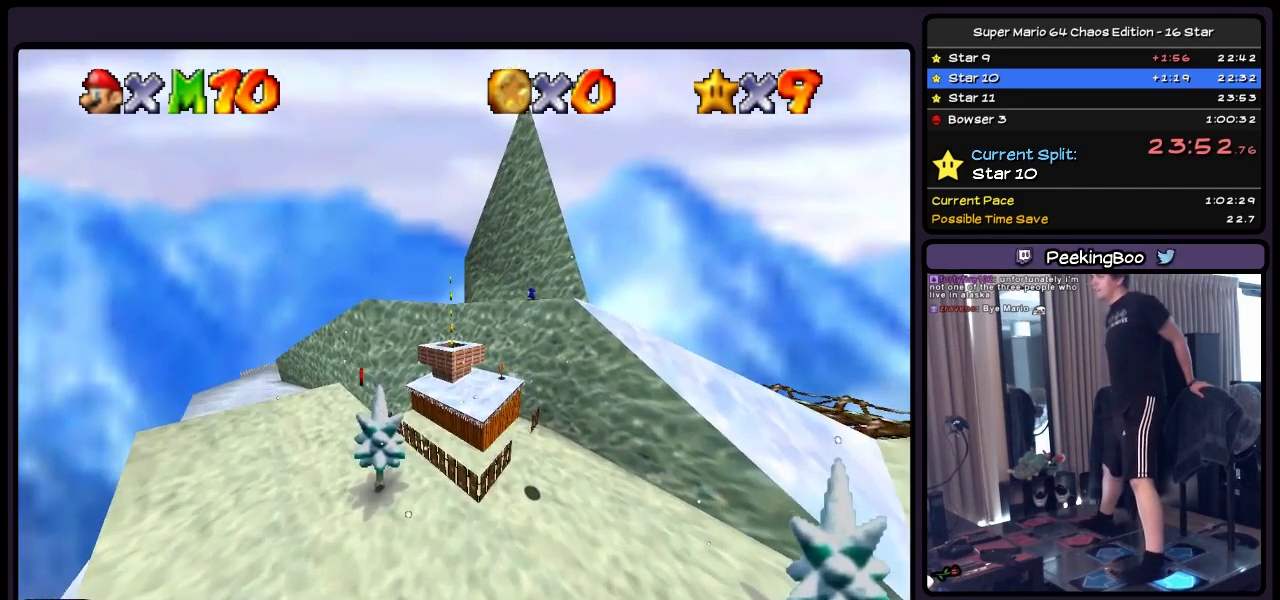
{"buttons": ["A", "DPAD_UP", "DPAD_LEFT"], "events": [[50, "A", "up"], [300, "A", "down"], [467, "DPAD_UP", "down"]]}
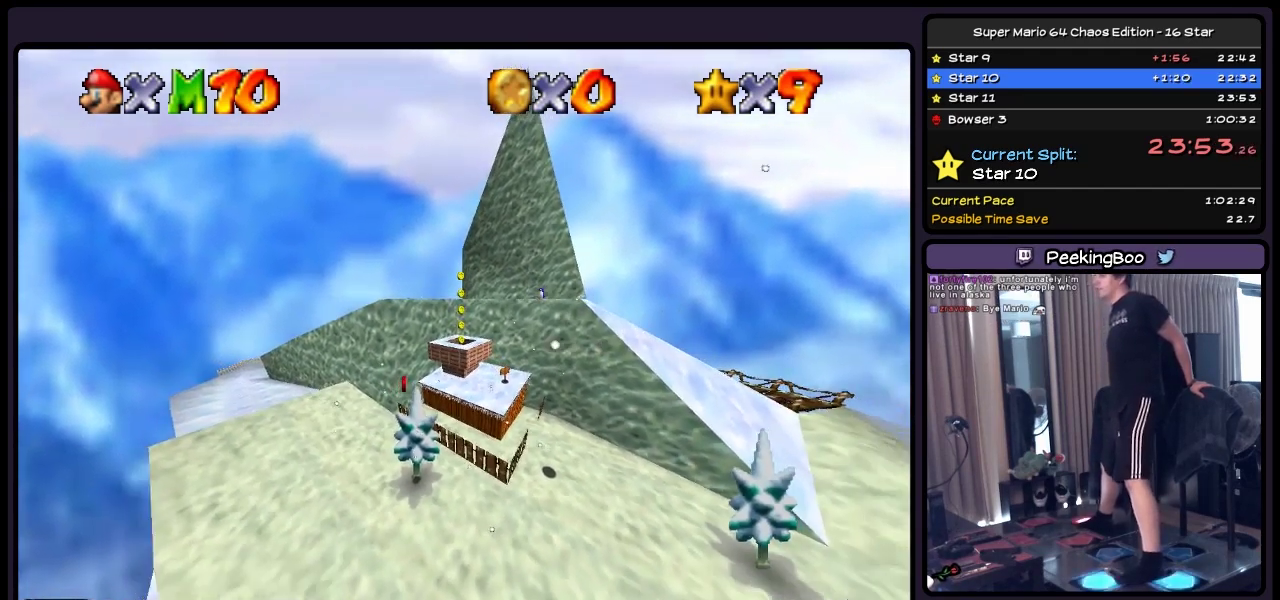
{"buttons": ["A", "DPAD_UP", "DPAD_LEFT"], "events": [[217, "A", "up"], [467, "A", "down"]]}
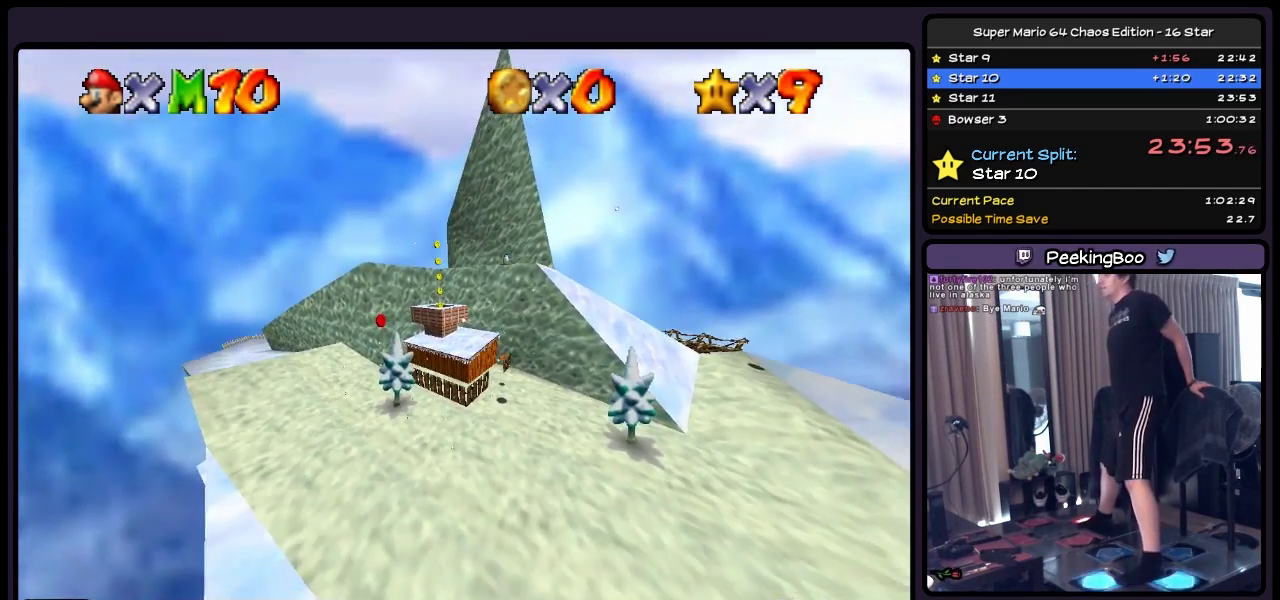
{"buttons": ["A", "DPAD_UP", "DPAD_LEFT"], "events": [[250, "A", "up"], [383, "A", "down"]]}
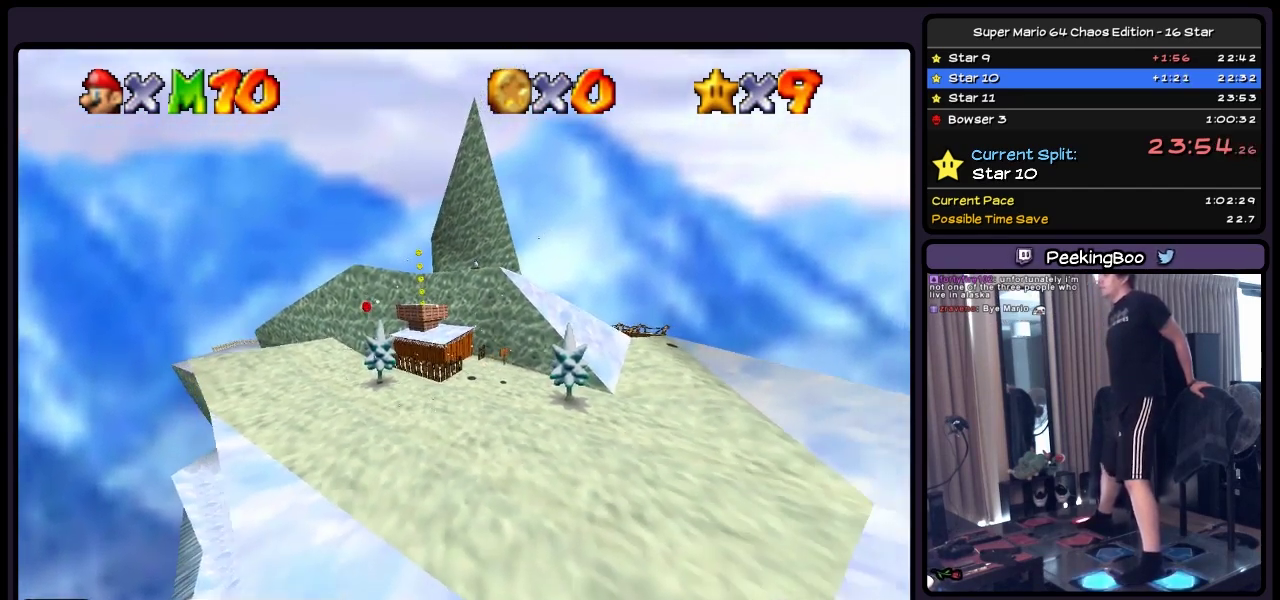
{"buttons": ["DPAD_UP"], "events": [[300, "A", "up"], [467, "DPAD_LEFT", "up"]]}
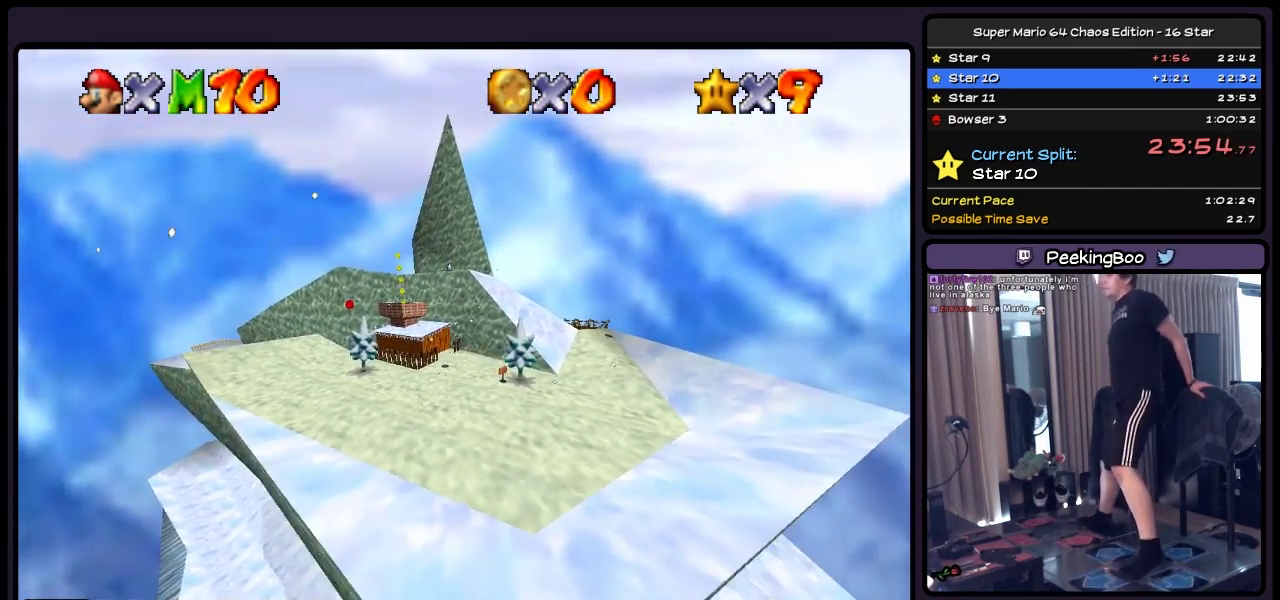
{"buttons": [], "events": [[83, "DPAD_UP", "up"]]}
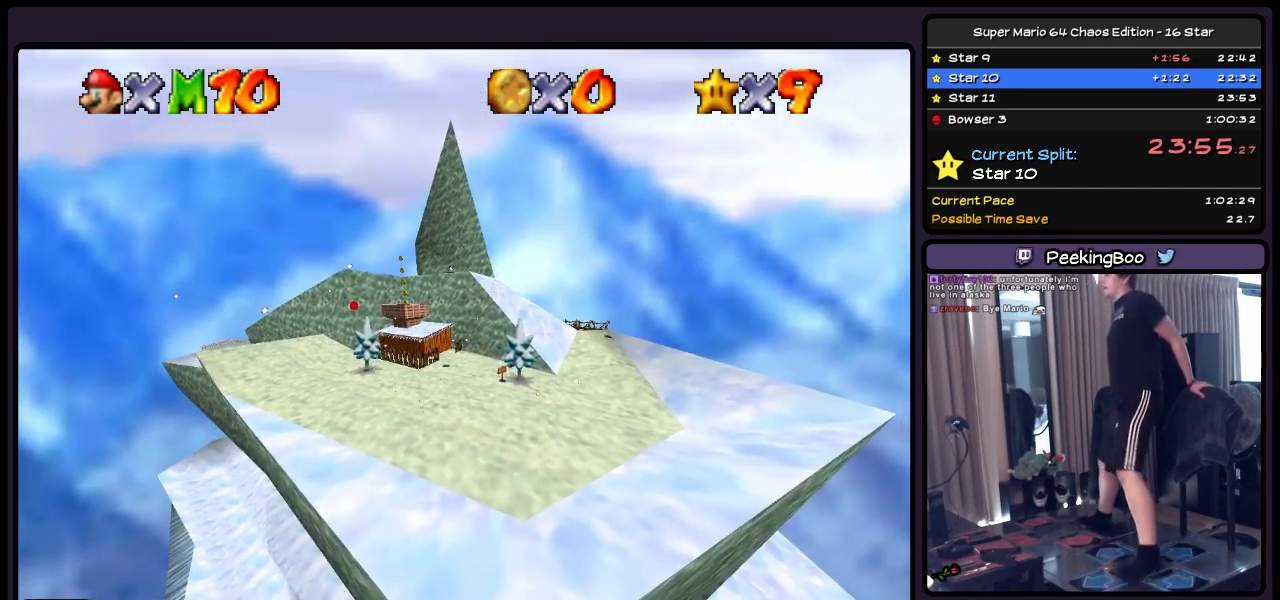
{"buttons": ["A", "DPAD_UP", "DPAD_LEFT"], "events": [[133, "DPAD_UP", "down"], [300, "DPAD_LEFT", "down"], [417, "A", "down"]]}
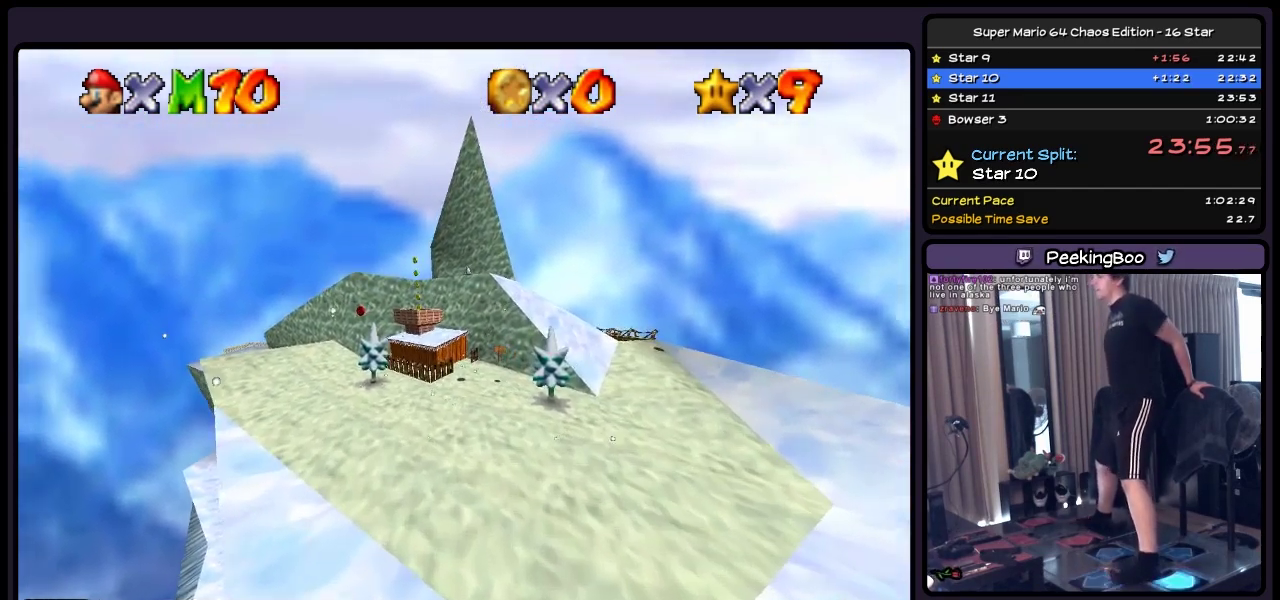
{"buttons": ["A", "DPAD_LEFT"], "events": [[50, "A", "up"], [133, "DPAD_UP", "up"], [333, "A", "down"]]}
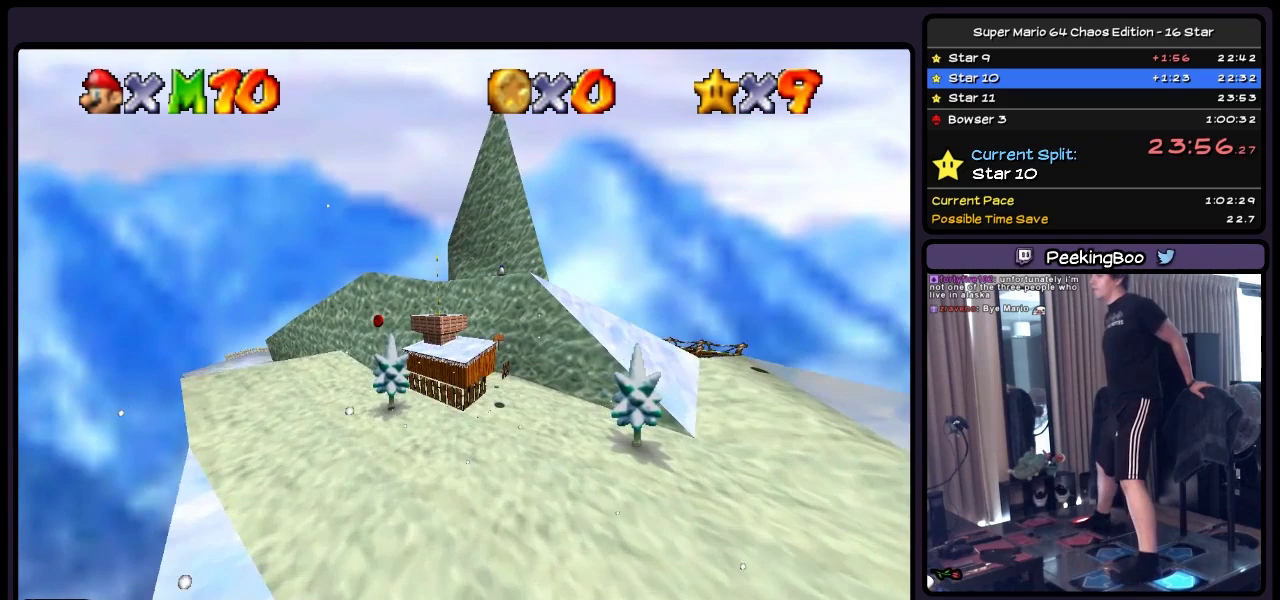
{"buttons": ["DPAD_UP", "DPAD_LEFT"], "events": [[300, "A", "up"], [467, "DPAD_UP", "down"]]}
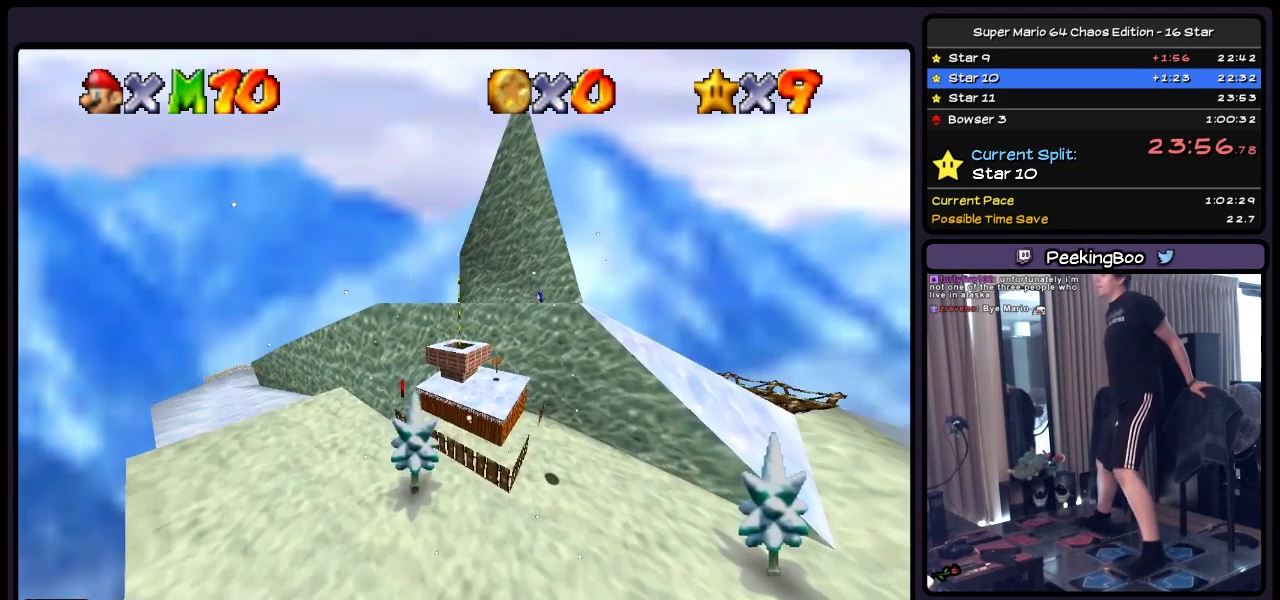
{"buttons": [], "events": [[83, "DPAD_LEFT", "up"], [217, "DPAD_UP", "up"]]}
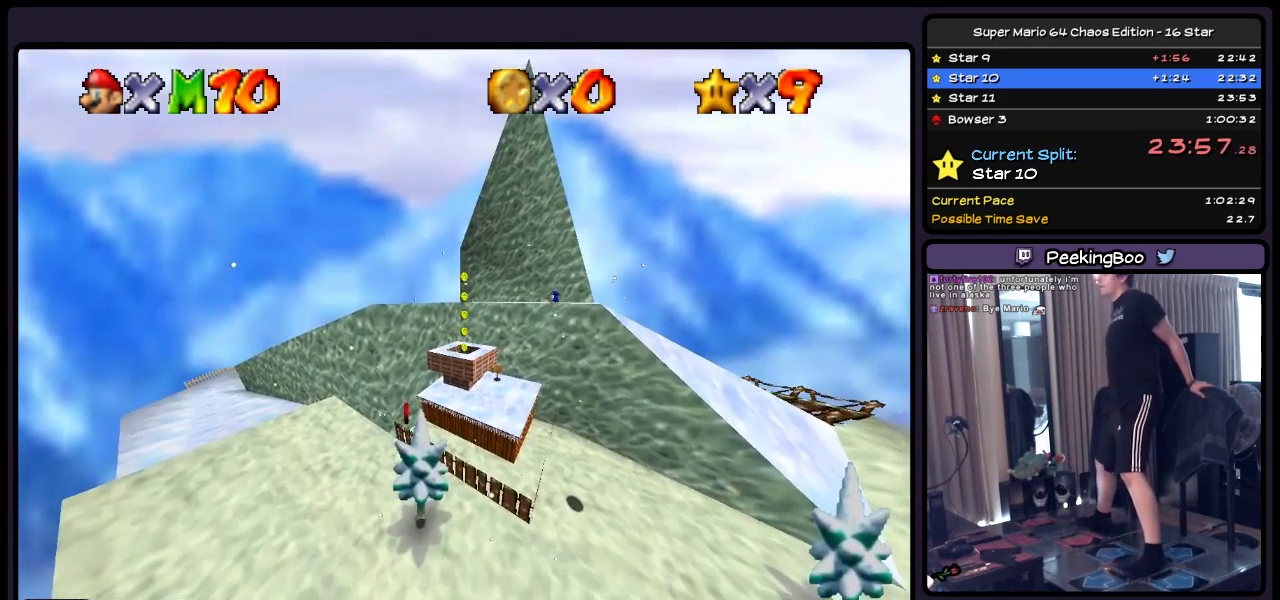
{"buttons": ["A", "DPAD_UP"], "events": [[167, "A", "down"], [383, "DPAD_UP", "down"]]}
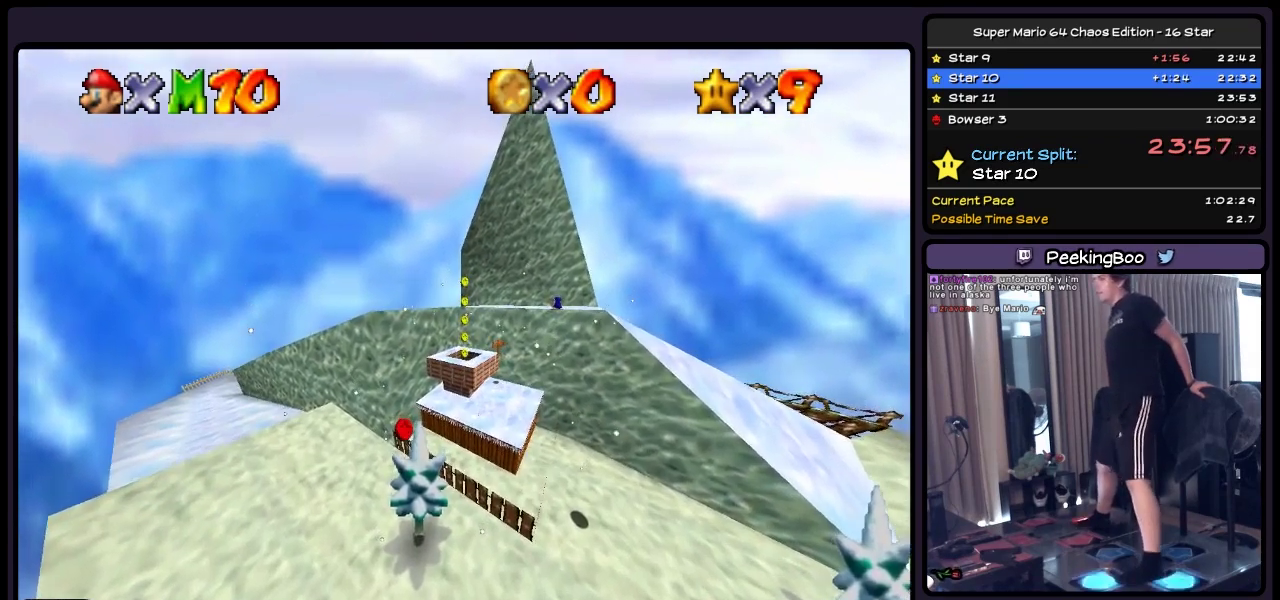
{"buttons": [], "events": [[50, "DPAD_LEFT", "down"], [167, "A", "up"], [250, "DPAD_LEFT", "up"], [500, "DPAD_UP", "up"]]}
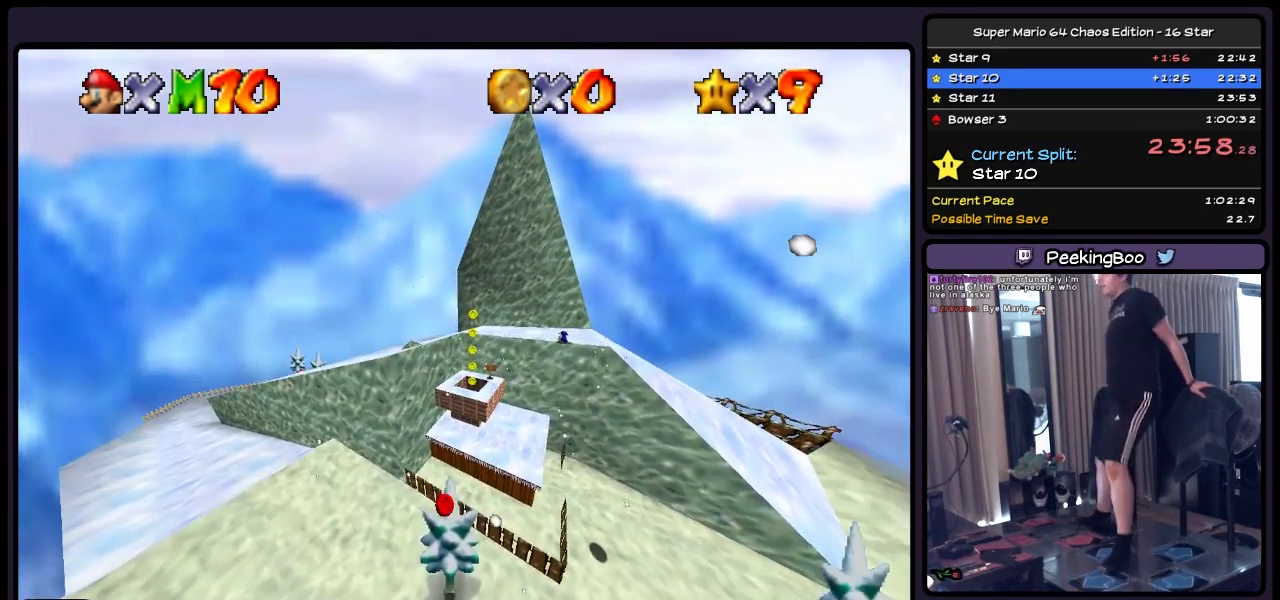
{"buttons": ["A", "DPAD_UP"], "events": [[167, "A", "down"], [383, "DPAD_UP", "down"]]}
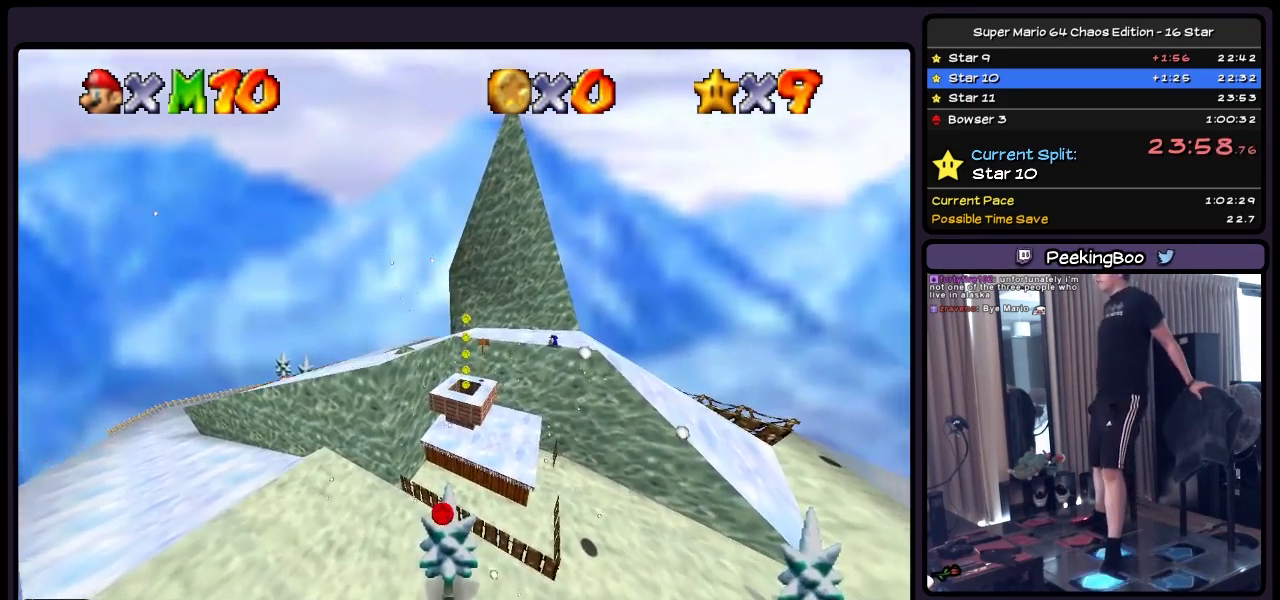
{"buttons": ["A", "DPAD_UP"], "events": [[133, "DPAD_RIGHT", "down"], [250, "A", "up"], [300, "A", "down"], [467, "DPAD_RIGHT", "up"]]}
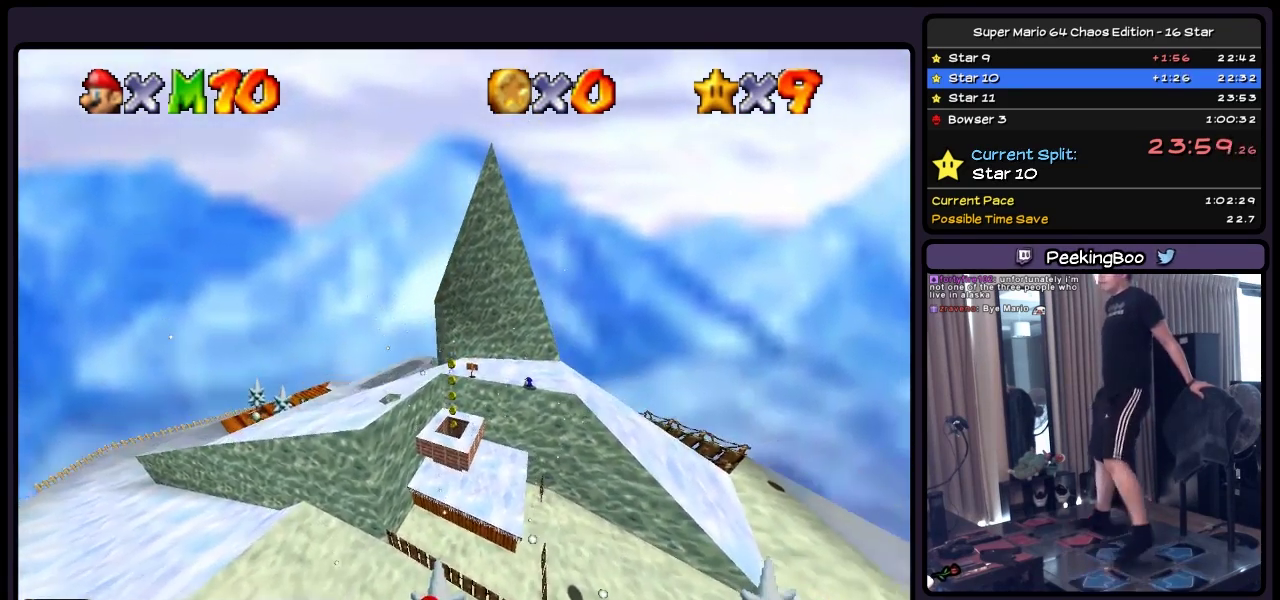
{"buttons": ["DPAD_RIGHT"], "events": [[50, "DPAD_UP", "up"], [133, "A", "up"], [467, "DPAD_RIGHT", "down"]]}
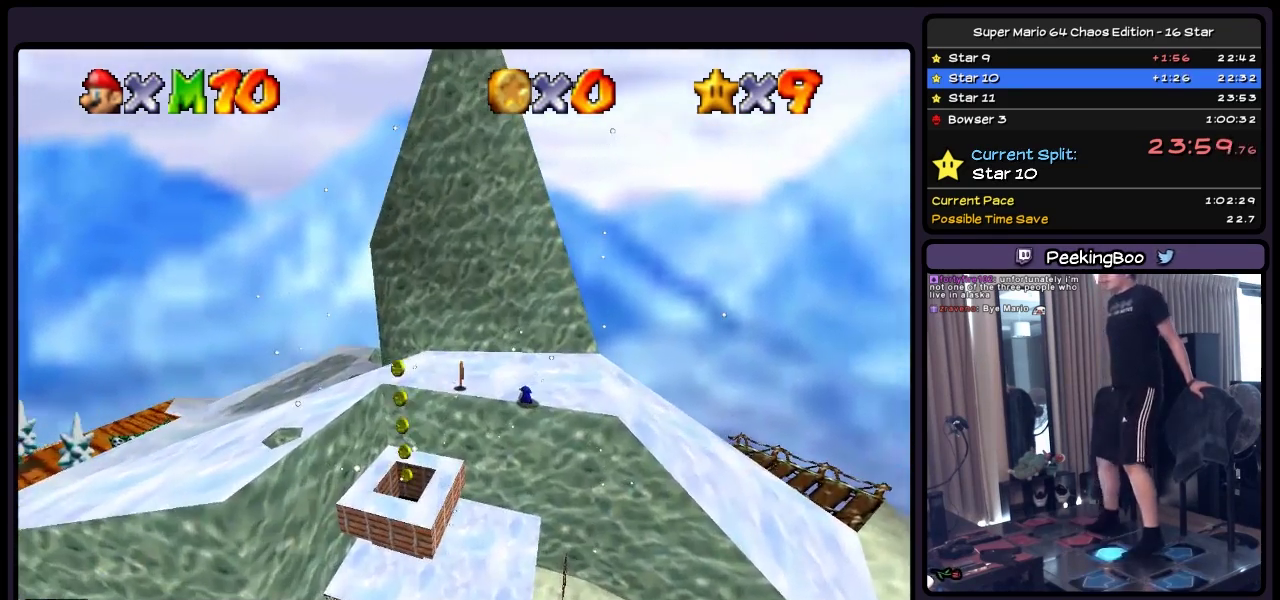
{"buttons": [], "events": [[217, "DPAD_RIGHT", "up"]]}
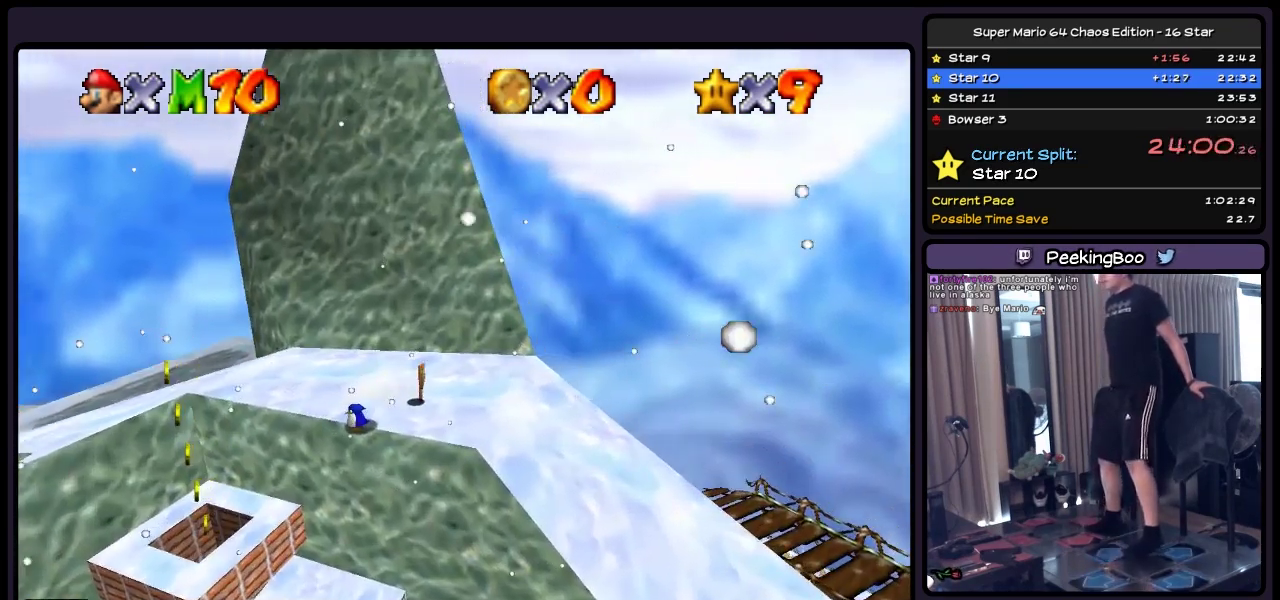
{"buttons": ["A", "DPAD_LEFT"], "events": [[217, "DPAD_LEFT", "down"], [467, "A", "down"]]}
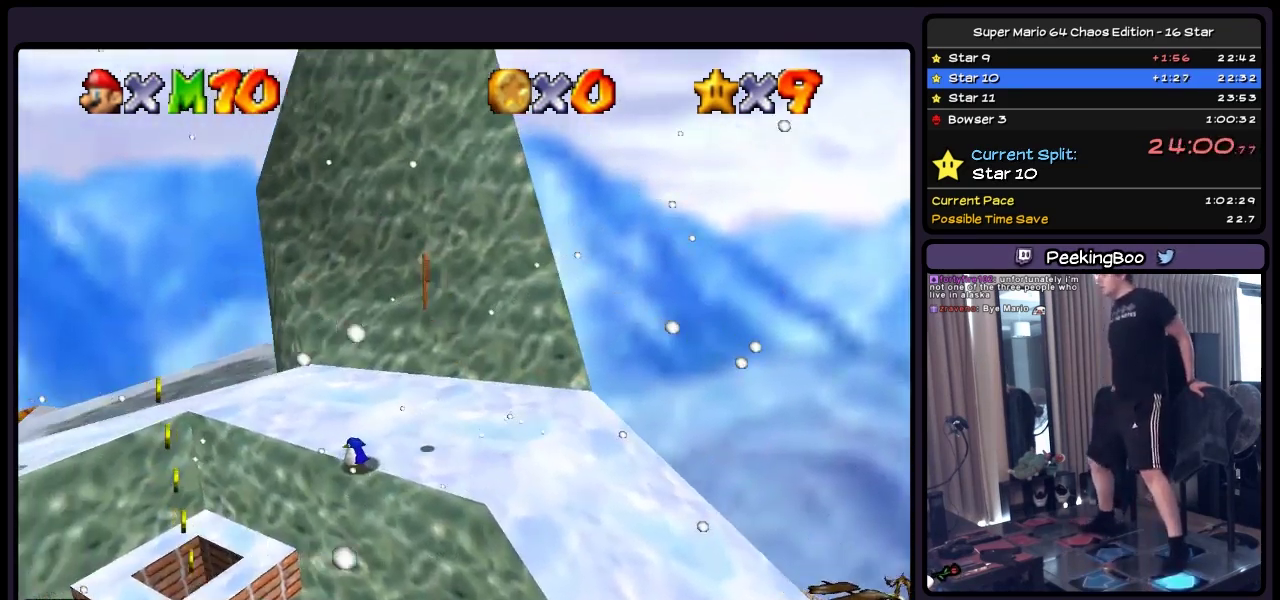
{"buttons": ["Z", "DPAD_LEFT"], "events": [[83, "A", "up"], [250, "Z", "down"]]}
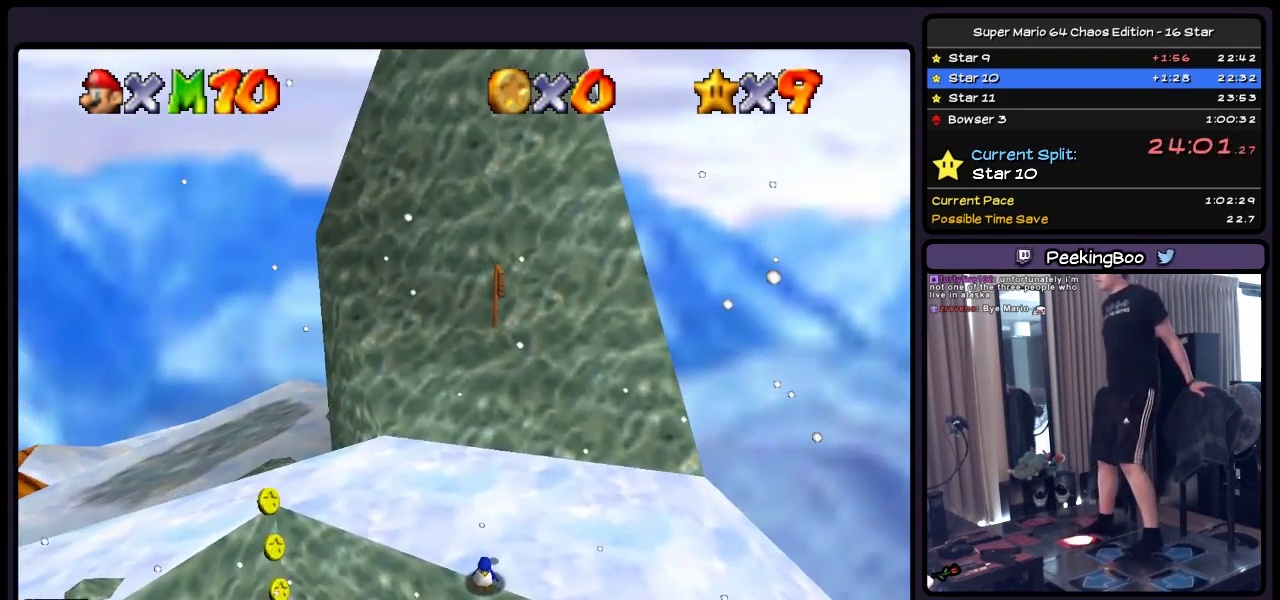
{"buttons": [], "events": [[50, "DPAD_LEFT", "up"], [217, "Z", "up"]]}
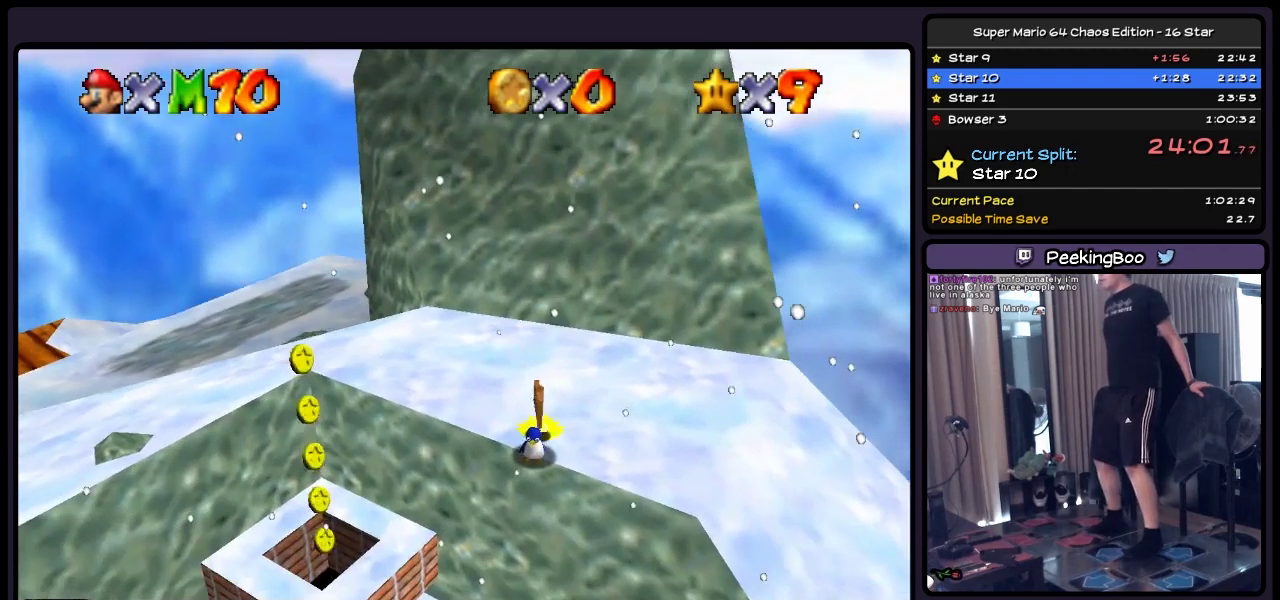
{"buttons": [], "events": []}
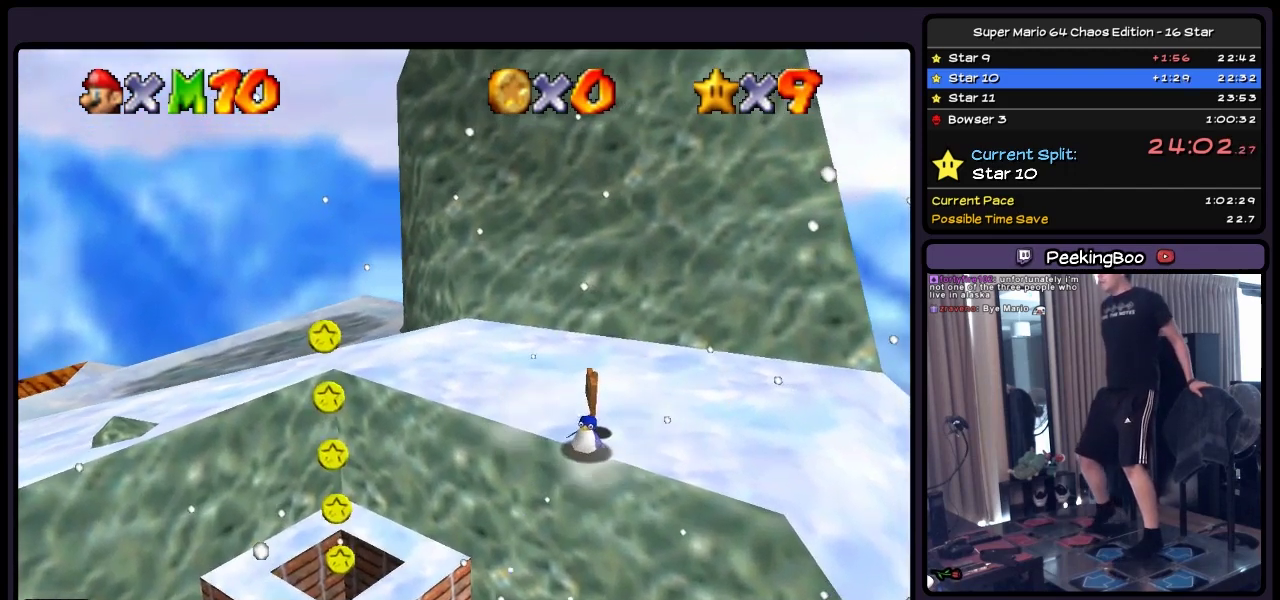
{"buttons": ["DPAD_DOWN"], "events": [[467, "DPAD_DOWN", "down"]]}
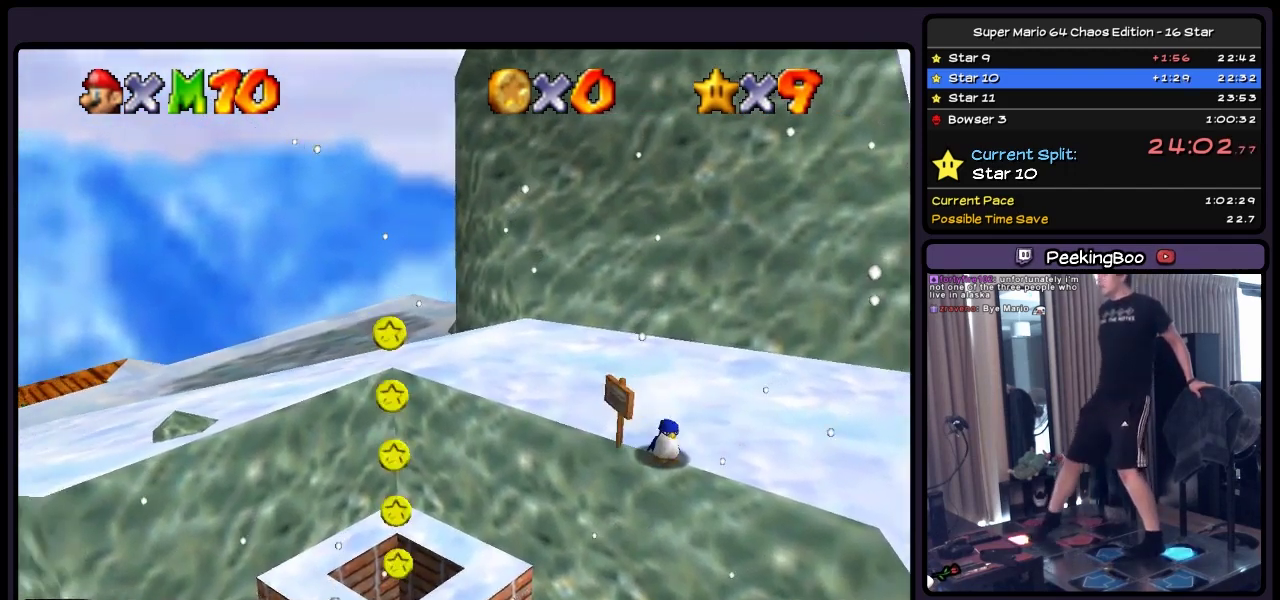
{"buttons": [], "events": [[133, "B", "down"], [300, "DPAD_DOWN", "up"], [383, "B", "up"]]}
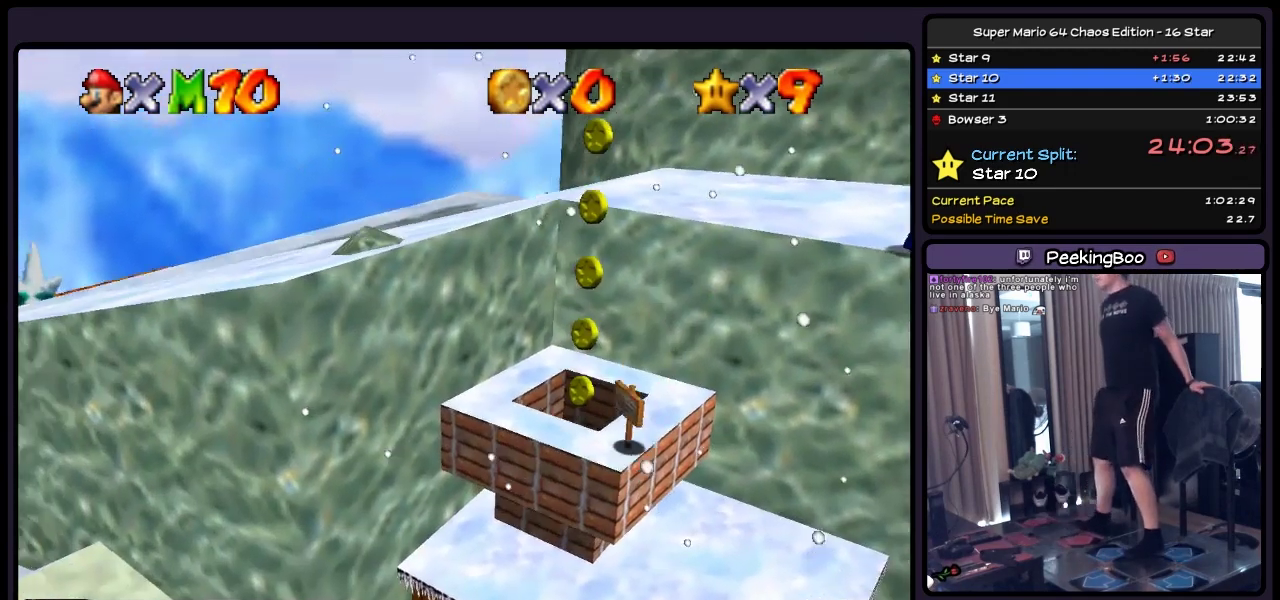
{"buttons": [], "events": []}
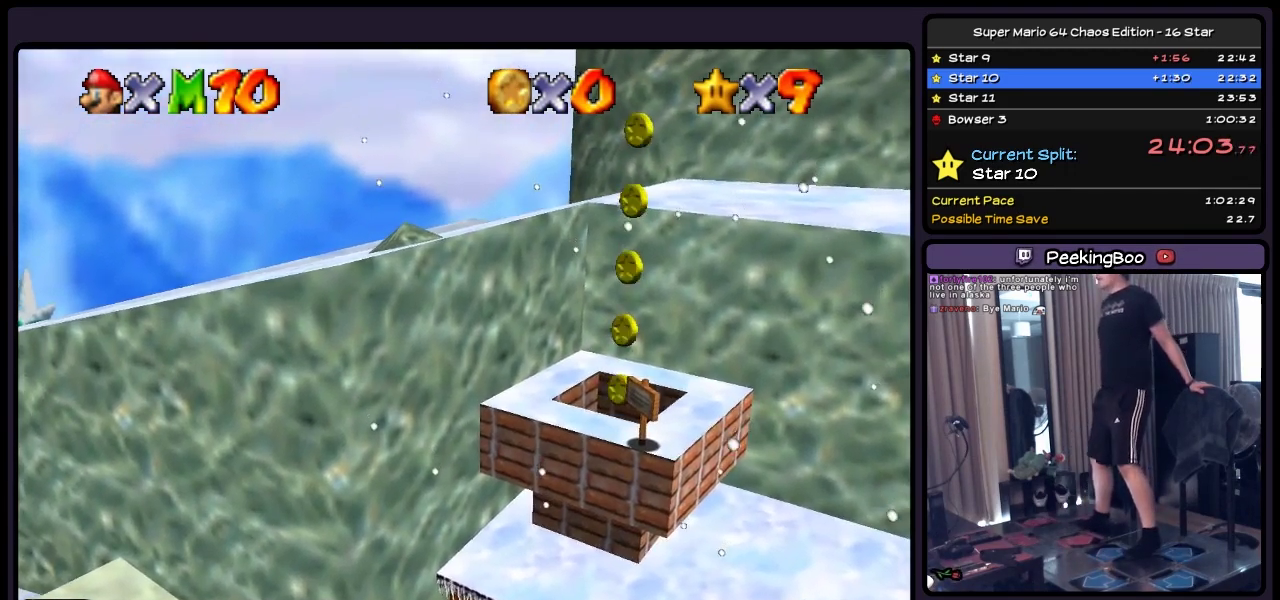
{"buttons": ["A"], "events": [[417, "A", "down"]]}
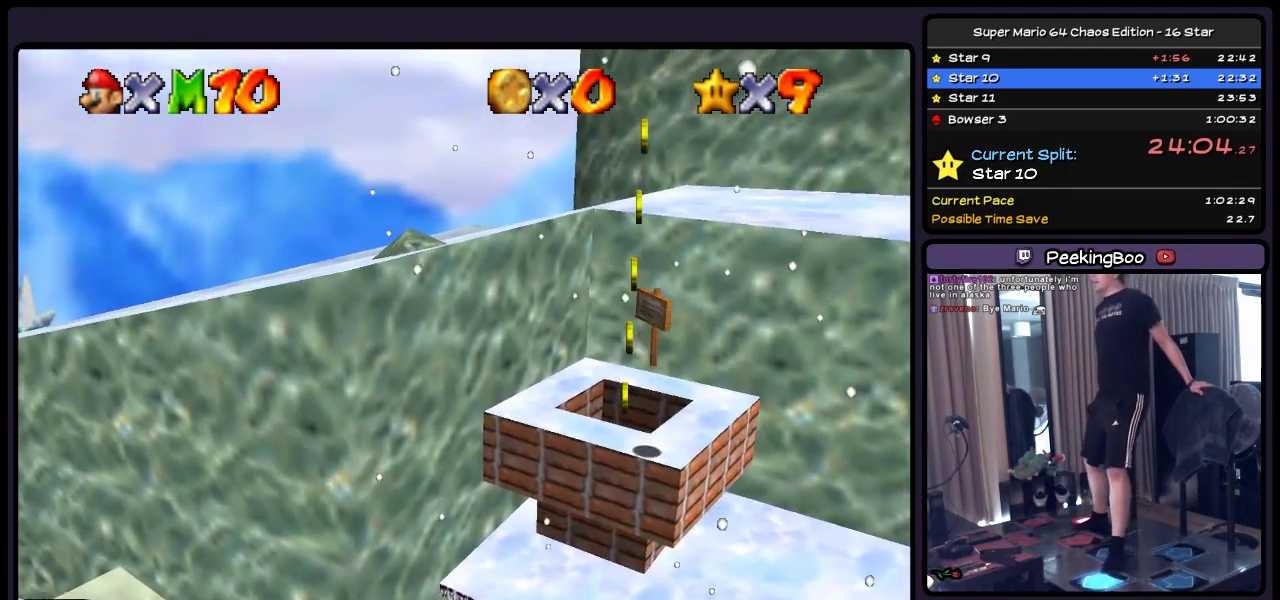
{"buttons": ["DPAD_UP"], "events": [[133, "DPAD_UP", "down"], [383, "A", "up"]]}
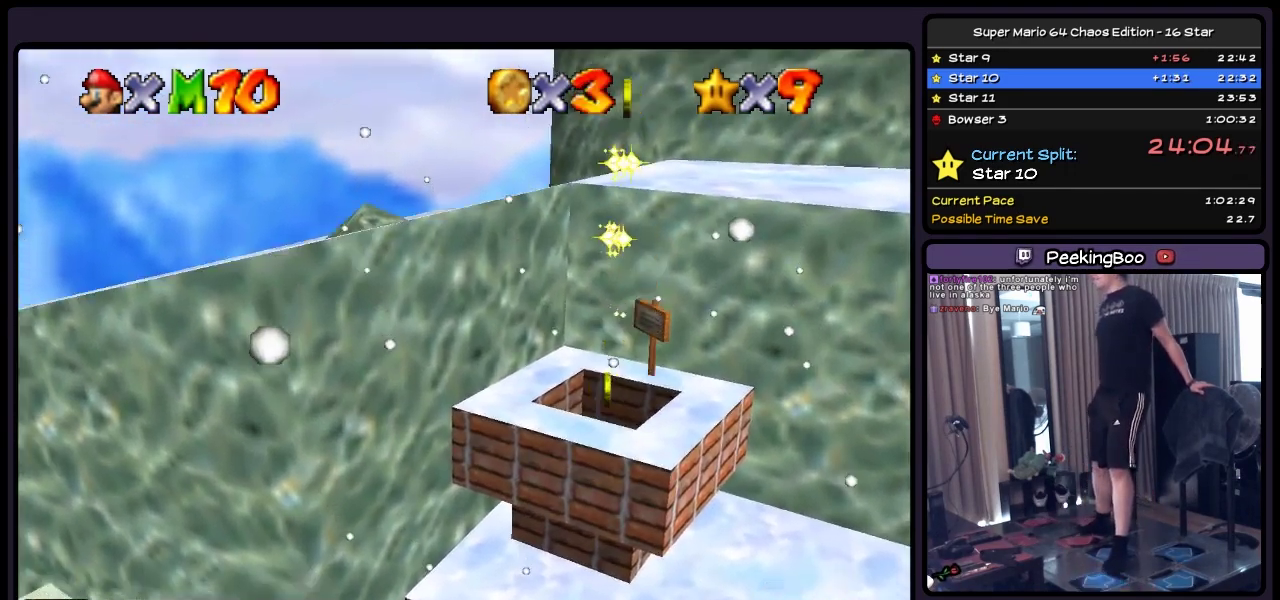
{"buttons": ["Z"], "events": [[83, "DPAD_UP", "up"], [250, "Z", "down"]]}
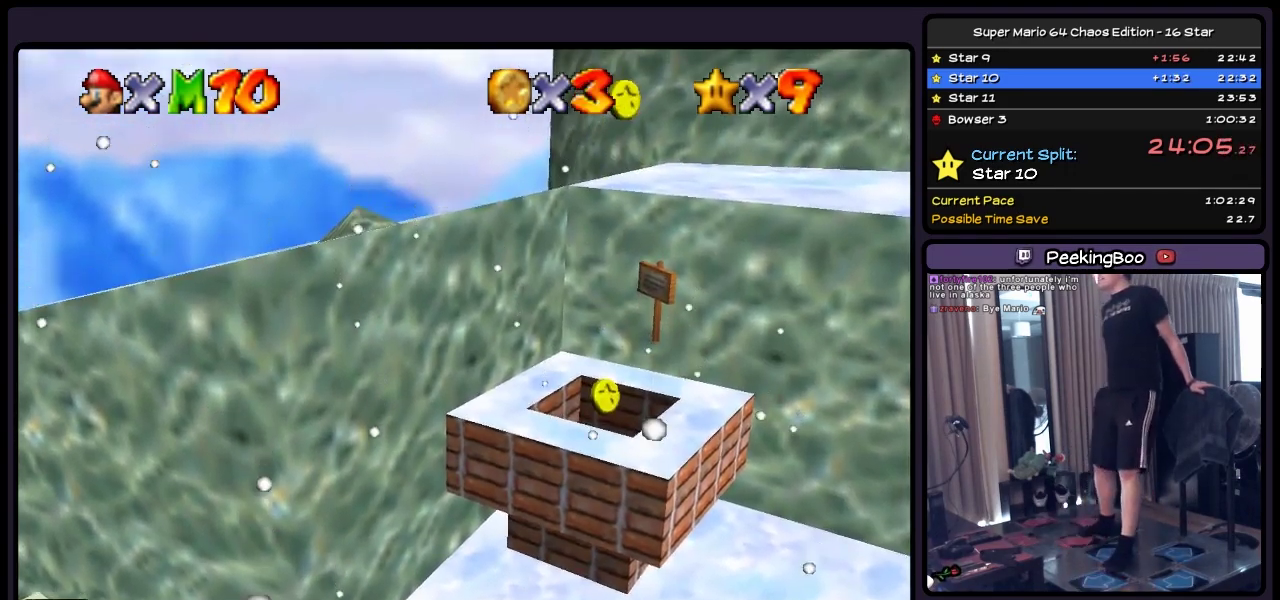
{"buttons": ["DPAD_RIGHT"], "events": [[50, "Z", "up"], [383, "DPAD_RIGHT", "down"]]}